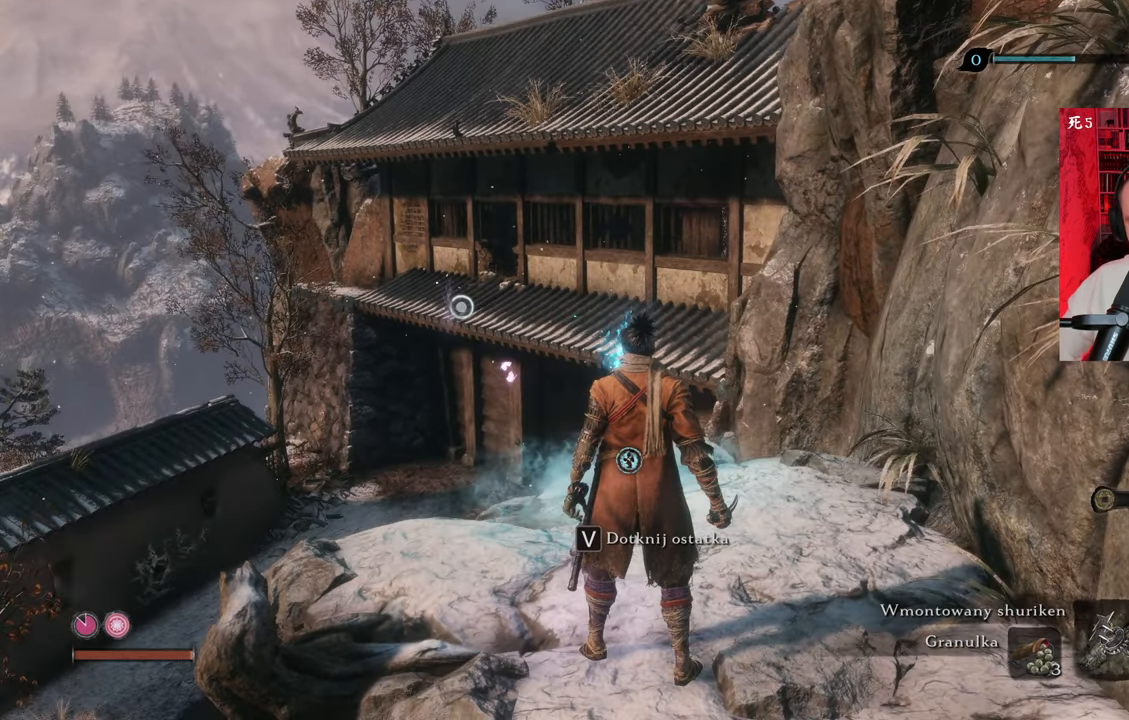
Gameplay with keyboard and mouse; each line is a JSON object with the keys and mouse buttons held at the frame after it. "events" lists presses ("down") and releases ("up") of "1", "2", "3", "4", "5", "a", "alt", "c", "caps_lock", "ctrl", "d", "e", "f", "g", "q", "r", "s", "shift", "space", "t", "tab", "v", "w", "x", "z", "mouse_left", "mouse_wheel" and "mouse_right" between this image and that frame as [ms after this image, input, new state], when the widget could be followed in between. "mouse_left", "mouse_wheel", "mouse_right" = the "left", "wheel", "right" buttons of the "mouse" list. No other keys are recorded. "wheel" means that the mouse wheel is clicked or scrolled. Not read: mouse_move.
{"keys": [], "mouse": [], "events": [[66, "w", "down"], [433, "w", "up"]]}
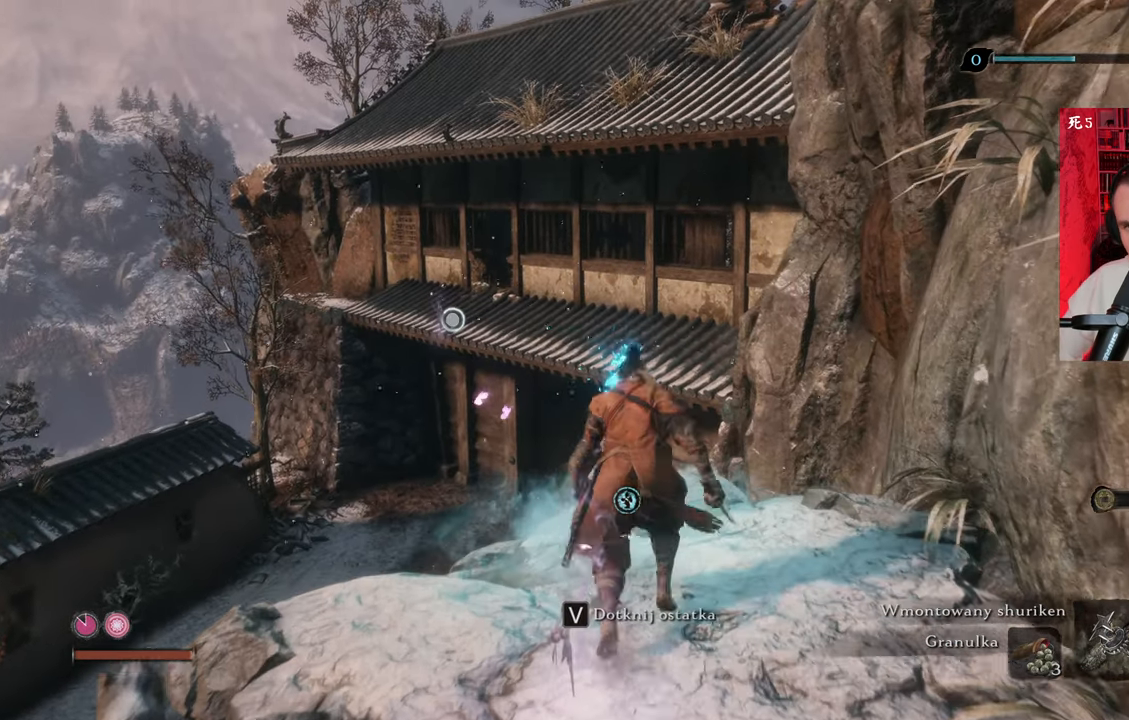
{"keys": [], "mouse": [], "events": []}
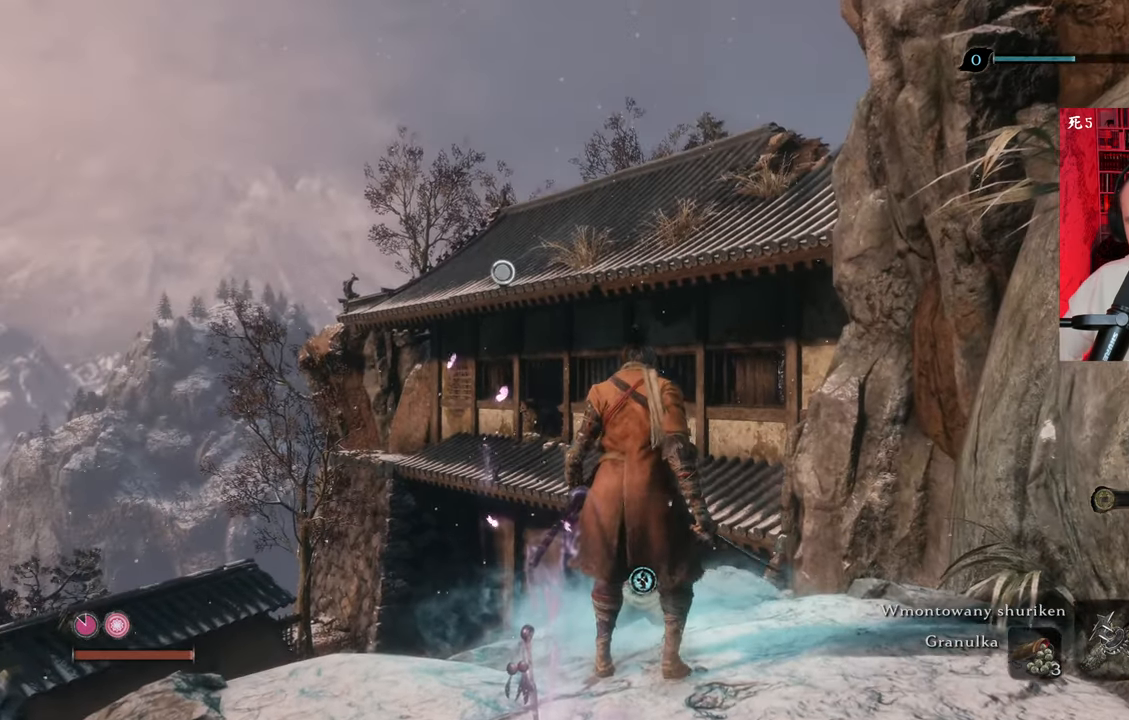
{"keys": [], "mouse": [], "events": []}
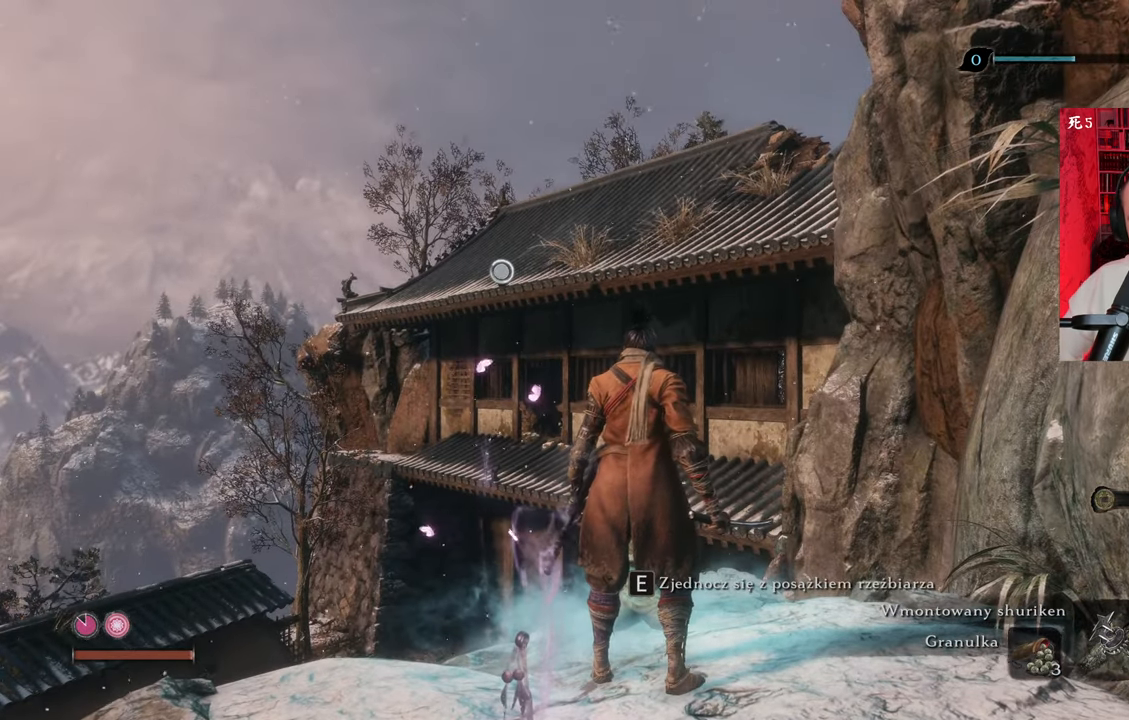
{"keys": [], "mouse": [], "events": [[100, "w", "down"], [383, "w", "up"]]}
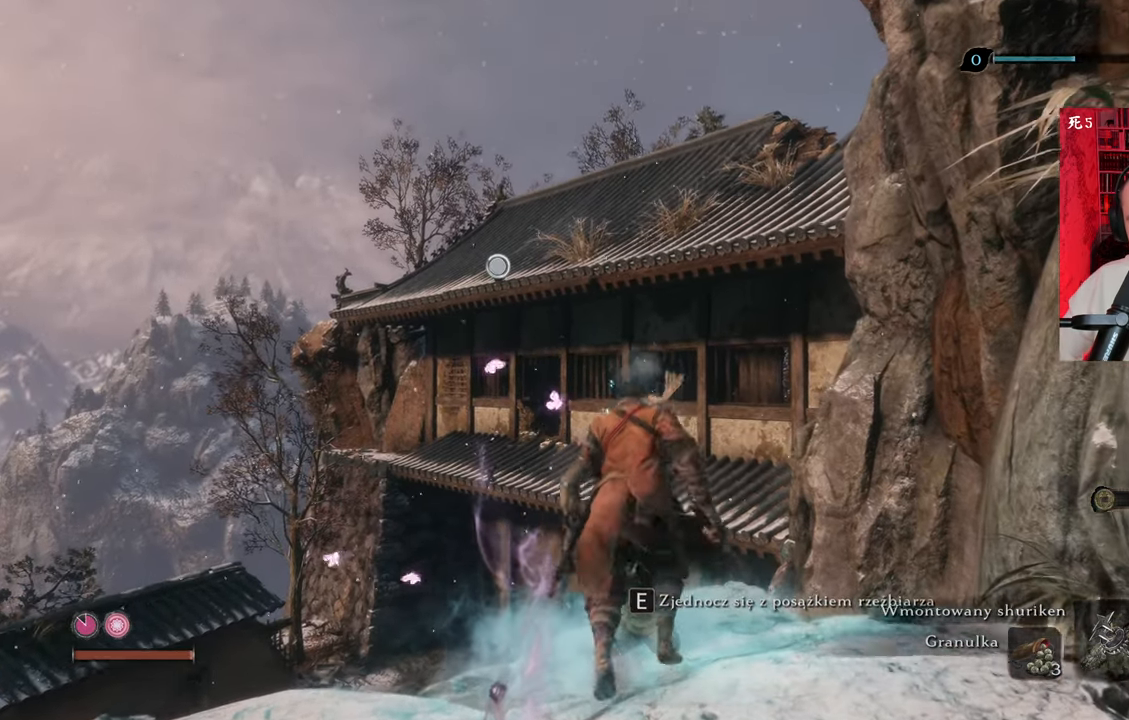
{"keys": [], "mouse": [], "events": []}
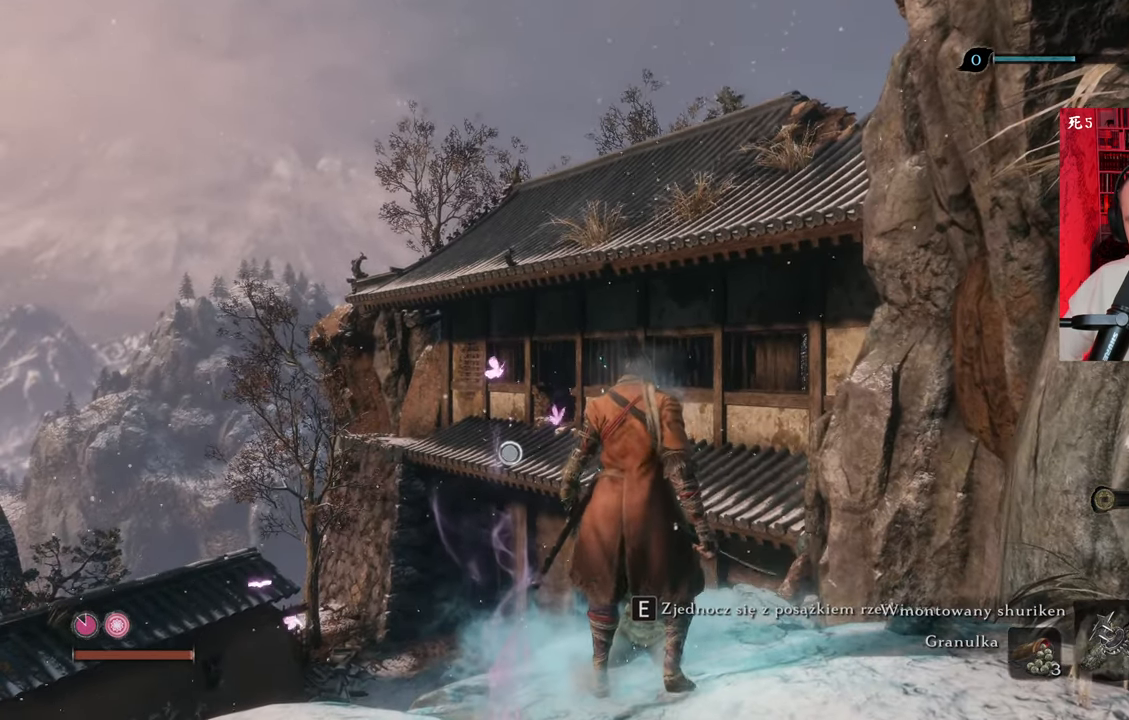
{"keys": [], "mouse": [], "events": []}
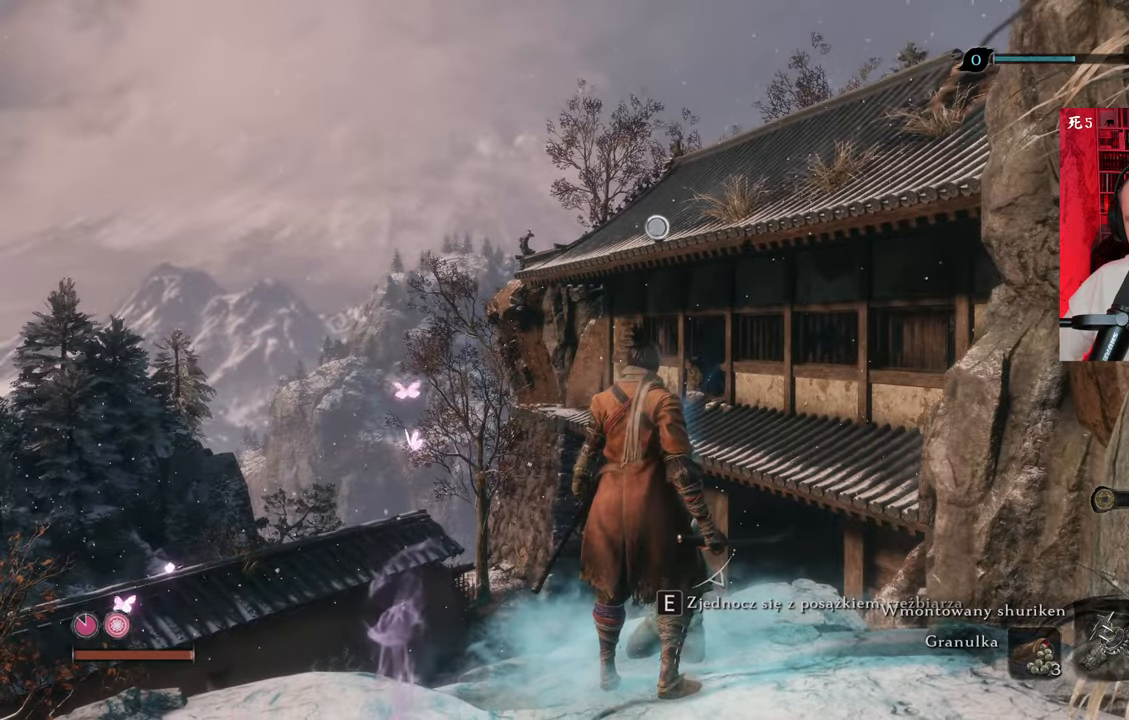
{"keys": ["w"], "mouse": [], "events": [[266, "w", "down"], [350, "space", "down"], [450, "space", "up"]]}
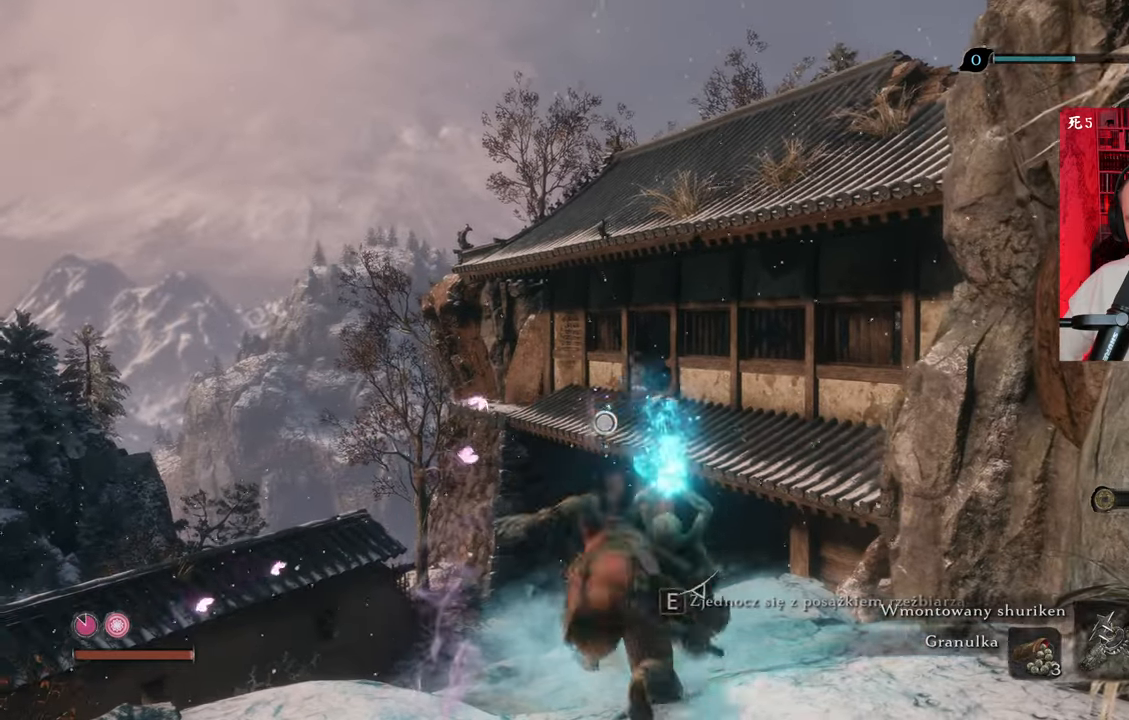
{"keys": ["w"], "mouse": [], "events": [[50, "space", "down"], [133, "space", "up"], [366, "f", "down"], [466, "f", "up"]]}
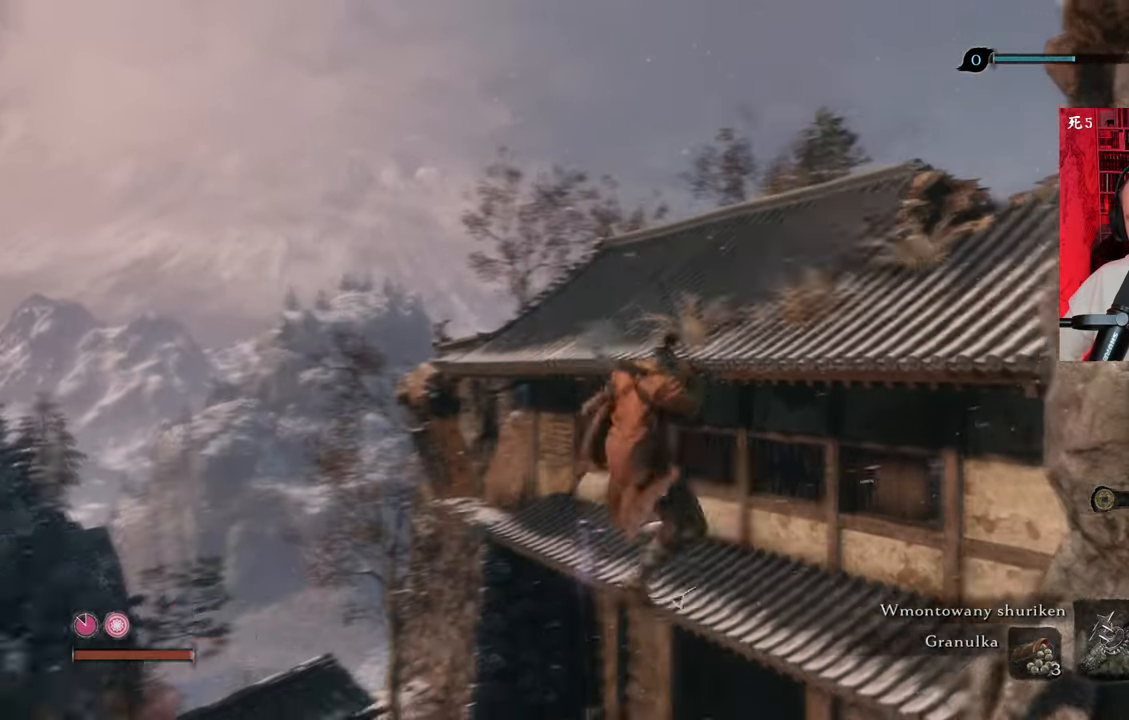
{"keys": ["w"], "mouse": [], "events": [[66, "f", "down"], [100, "f", "up"], [200, "f", "down"], [250, "f", "up"], [333, "f", "down"], [383, "f", "up"]]}
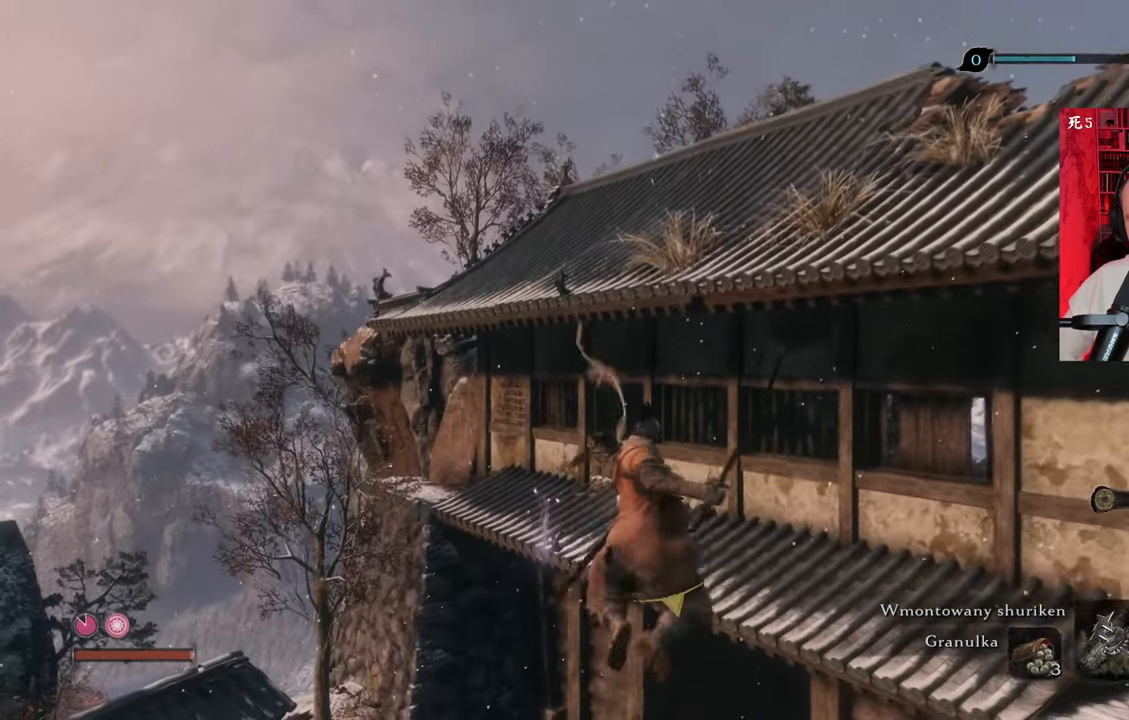
{"keys": ["w"], "mouse": [], "events": []}
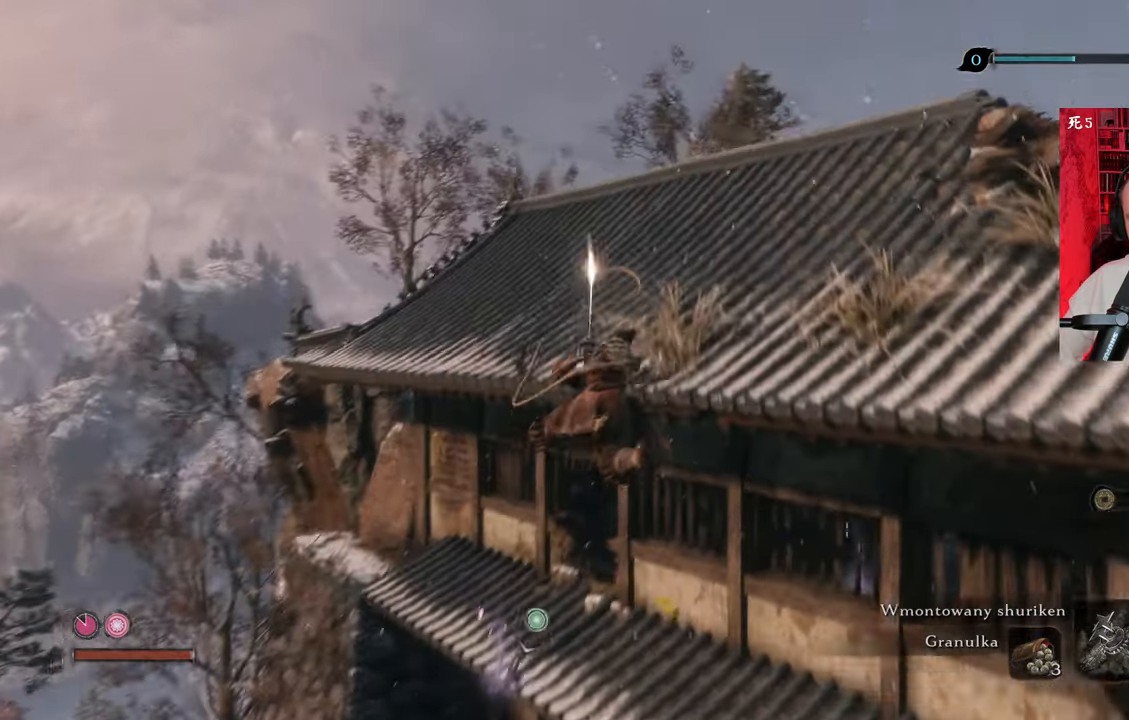
{"keys": ["w"], "mouse": [], "events": []}
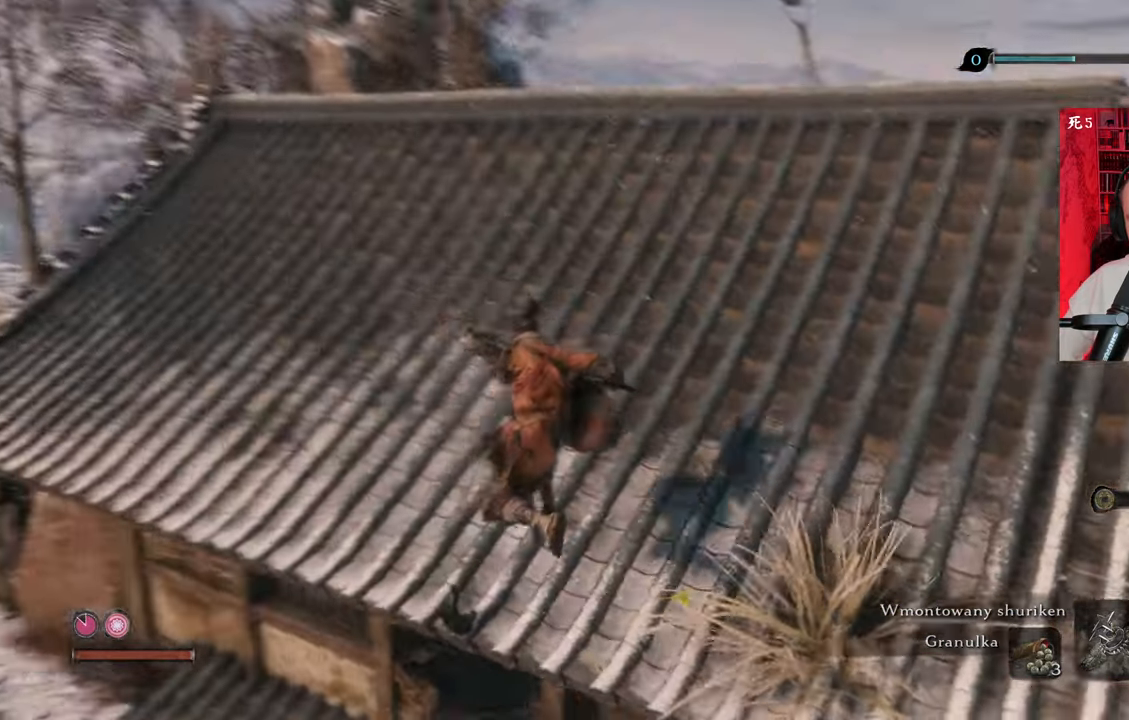
{"keys": ["w"], "mouse": [], "events": []}
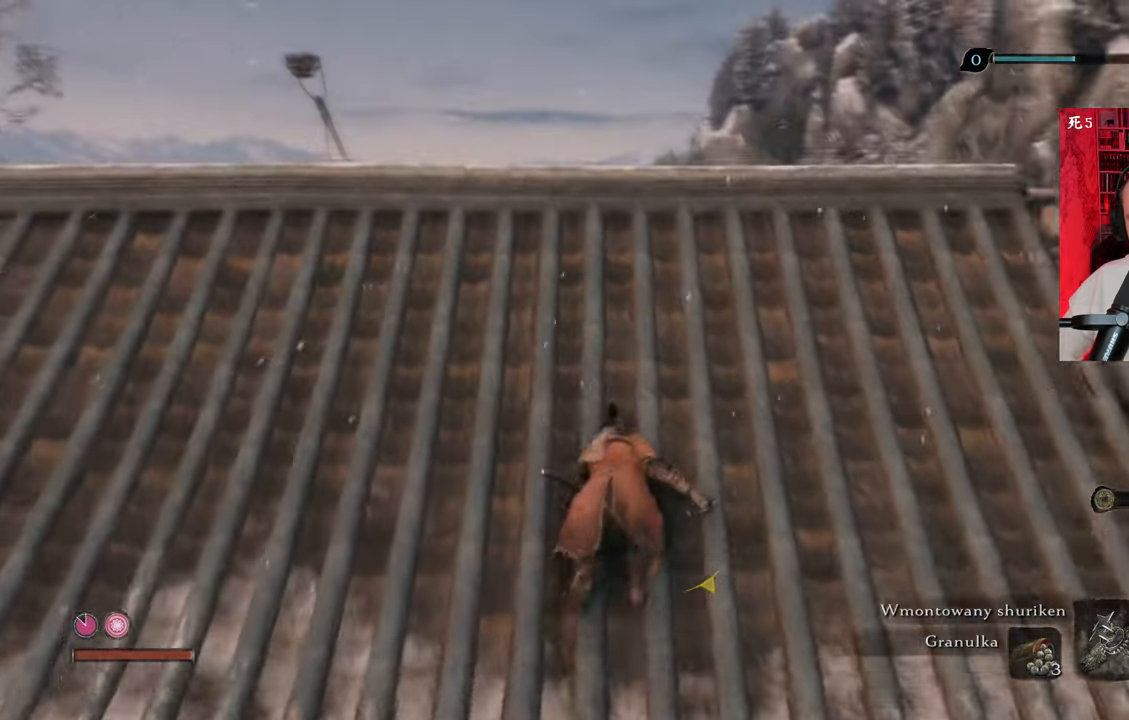
{"keys": [], "mouse": [], "events": [[500, "w", "up"]]}
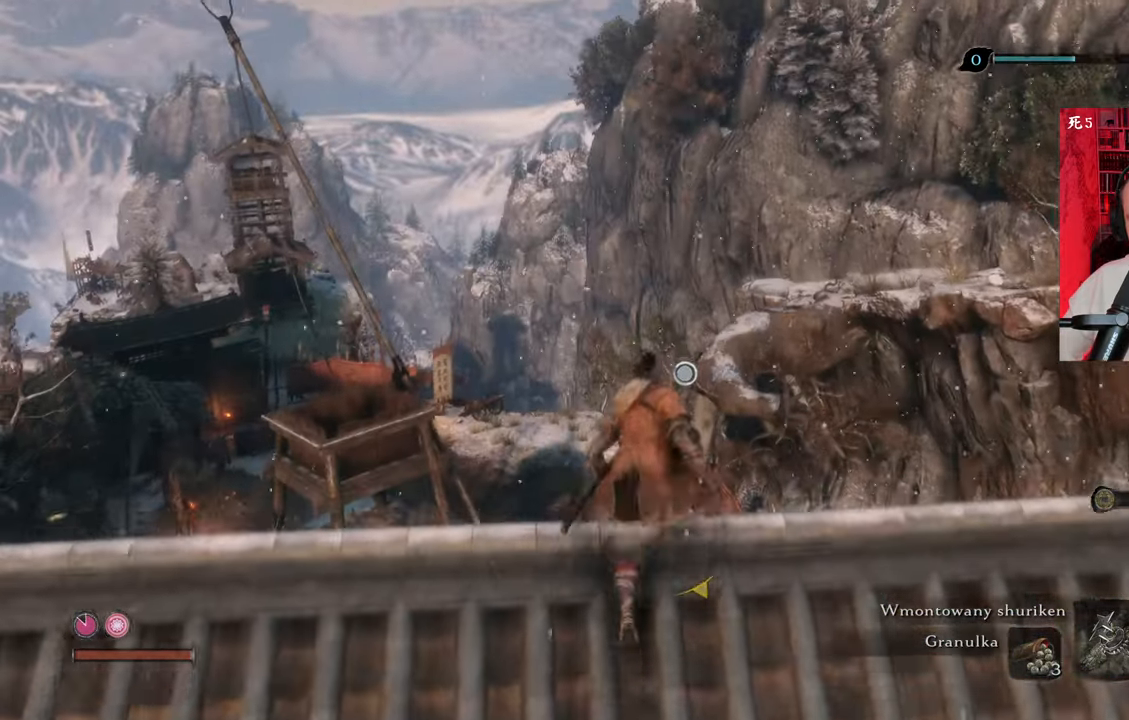
{"keys": [], "mouse": [], "events": []}
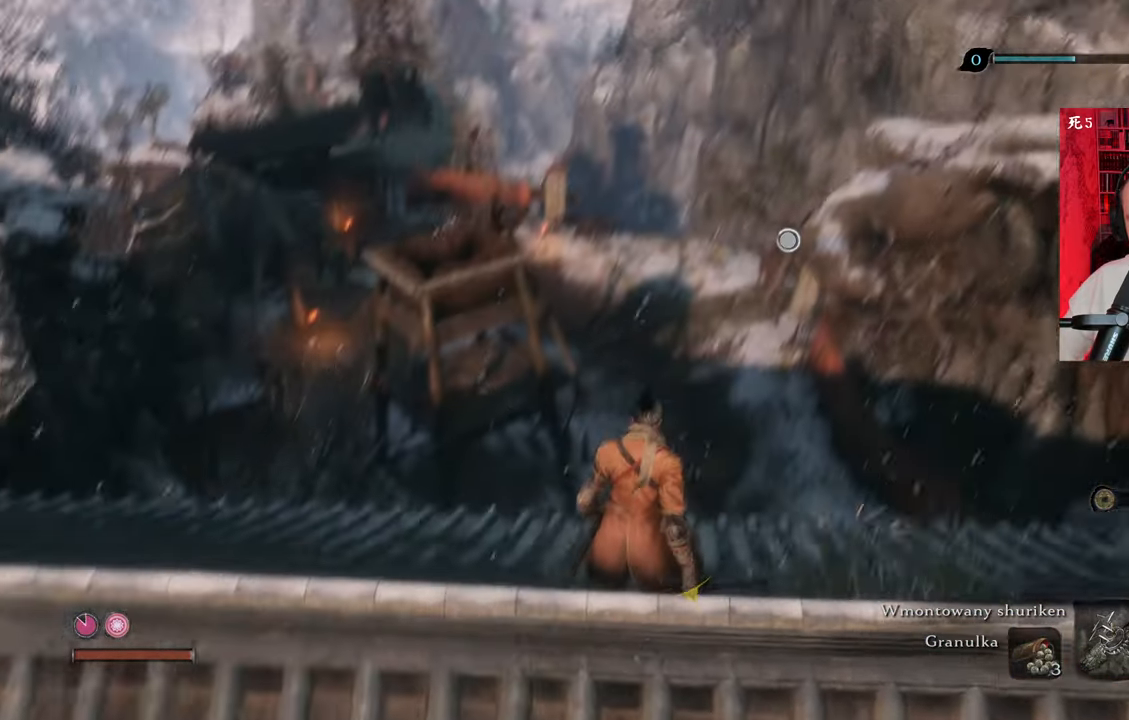
{"keys": [], "mouse": [], "events": []}
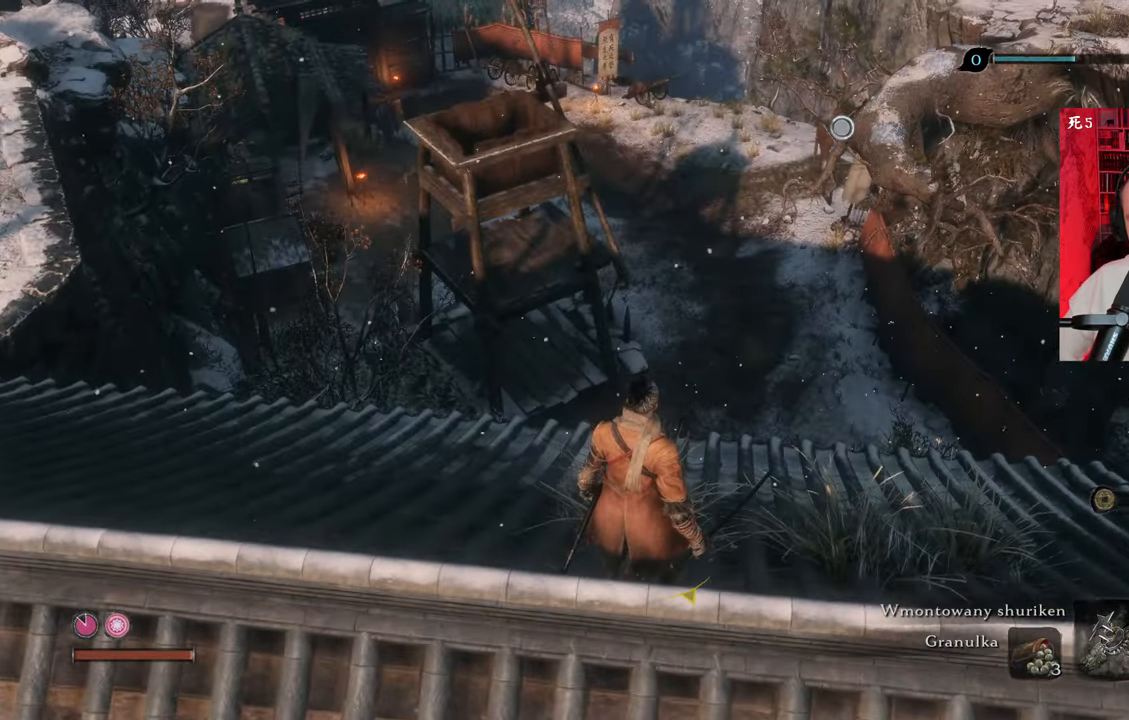
{"keys": ["d", "w"], "mouse": [], "events": [[33, "w", "down"], [450, "d", "down"]]}
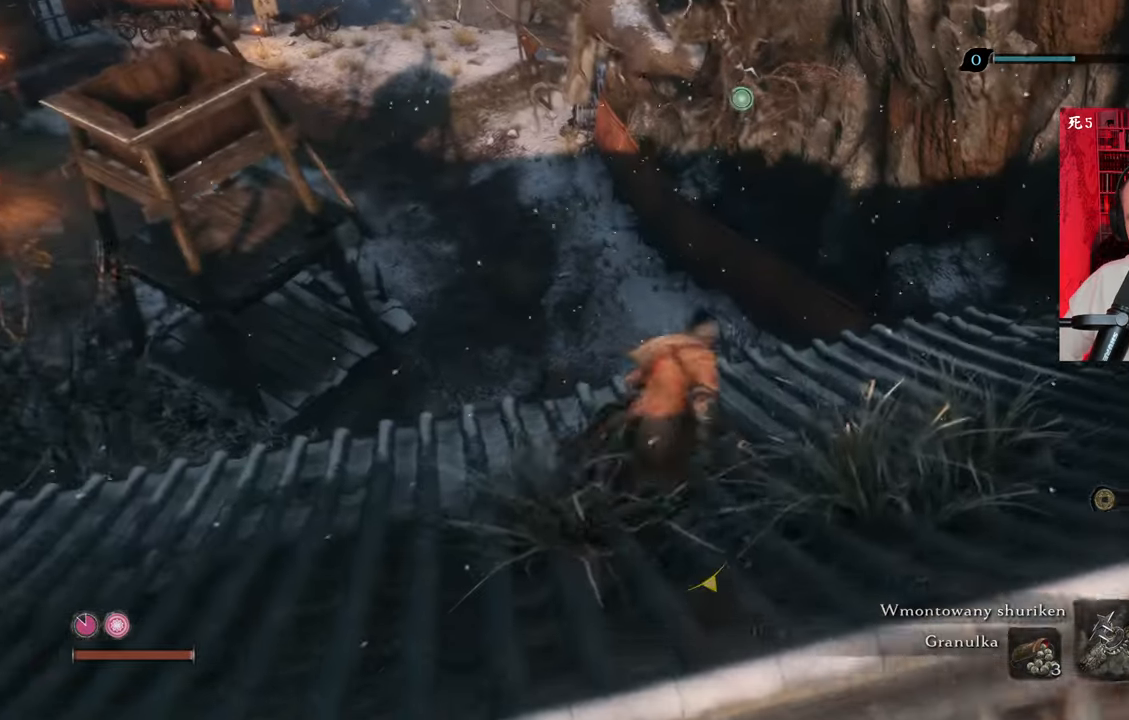
{"keys": ["w"], "mouse": [], "events": [[233, "d", "up"]]}
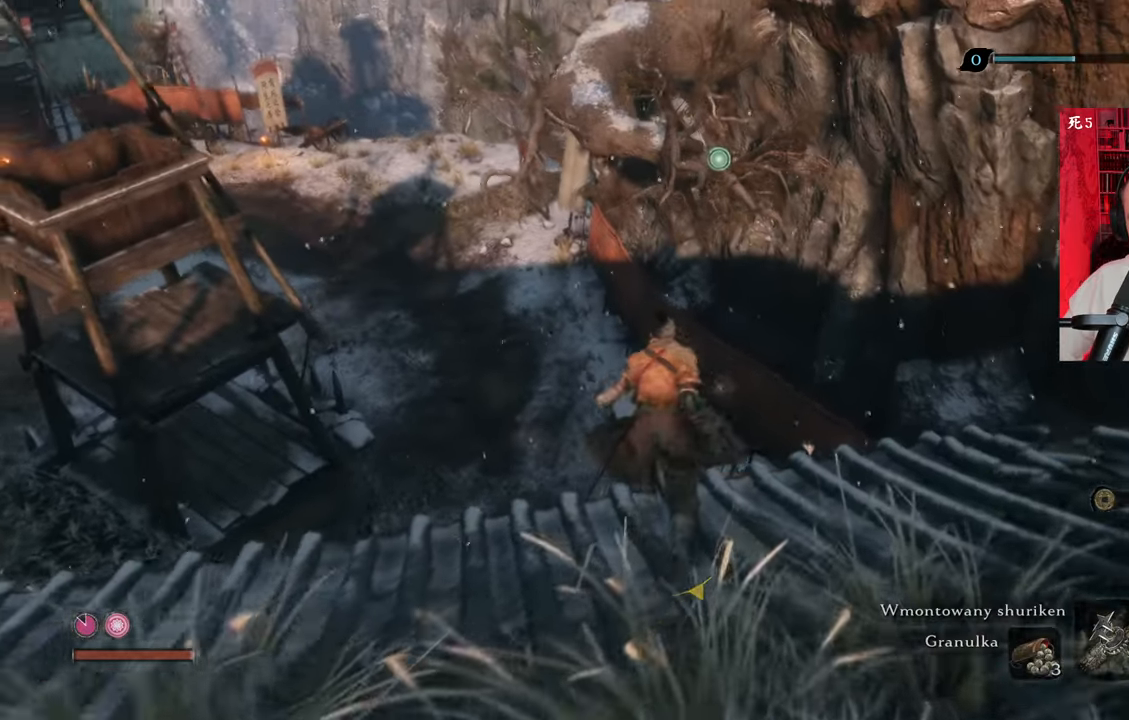
{"keys": ["f", "w"], "mouse": [], "events": [[33, "space", "down"], [100, "space", "up"], [300, "f", "down"], [400, "f", "up"], [500, "f", "down"]]}